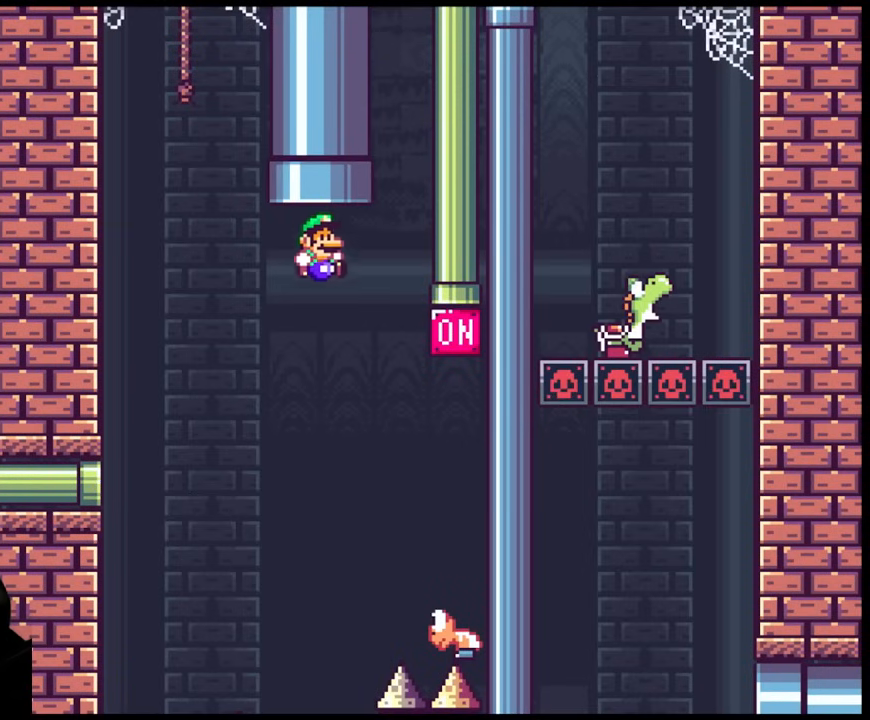
Gameplay with a controller (Nintendo layout); each line is a JSON object with the inputs held at the frame after it. "events" lists button and stick changes between this image and that frame as [ms after this image, input, new state], when the widget could be followed in between. Not read: L3 R3.
{"buttons": ["B", "Y", "DPAD_RIGHT"], "events": [[17, "DPAD_RIGHT", "down"]]}
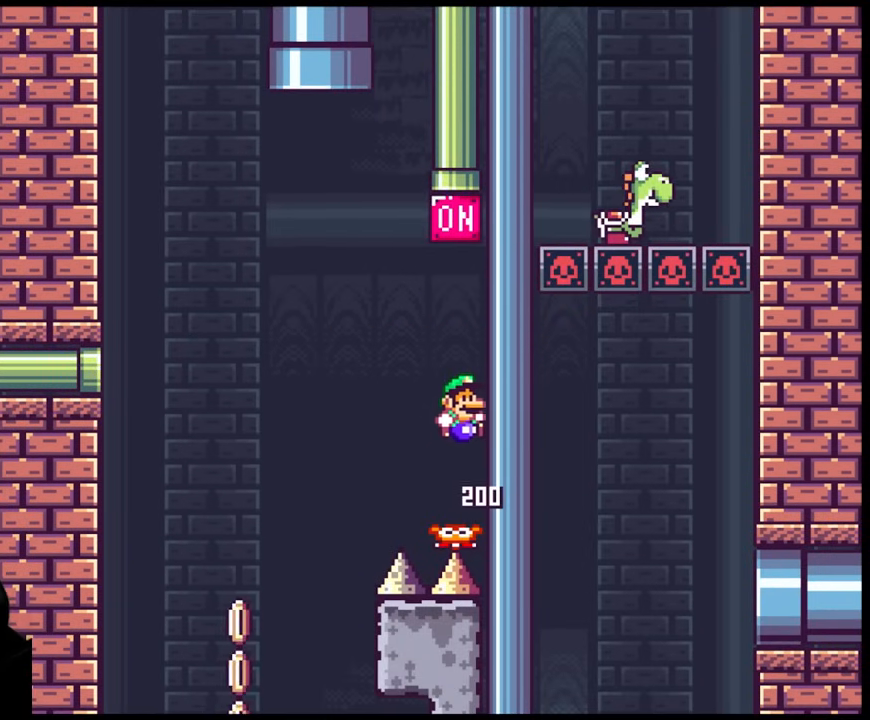
{"buttons": ["B", "Y", "DPAD_LEFT"], "events": [[83, "DPAD_RIGHT", "up"], [150, "DPAD_LEFT", "down"]]}
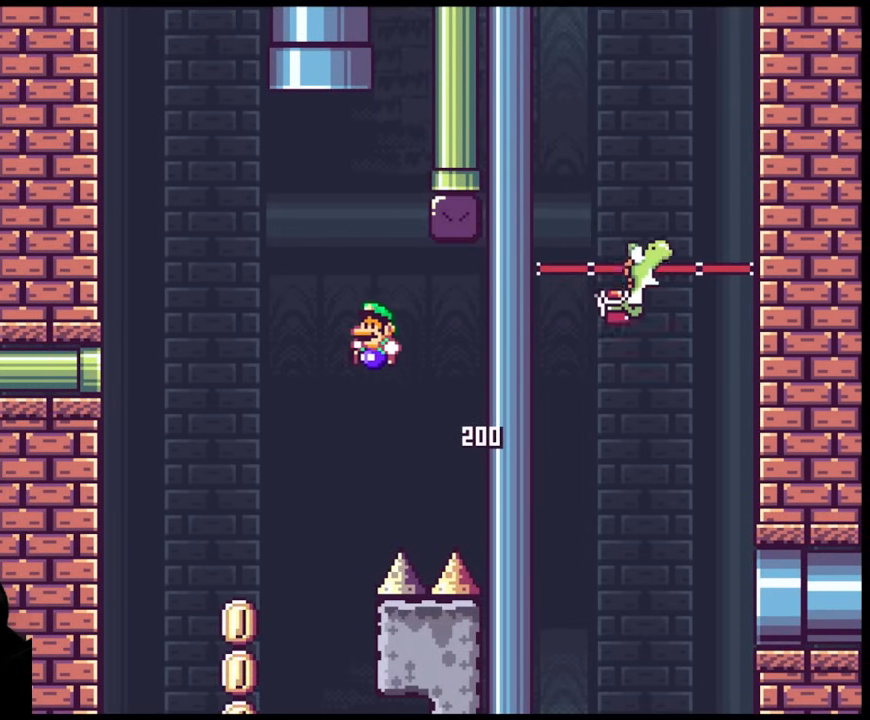
{"buttons": ["B", "Y", "DPAD_RIGHT"], "events": [[250, "DPAD_LEFT", "up"], [267, "DPAD_RIGHT", "down"]]}
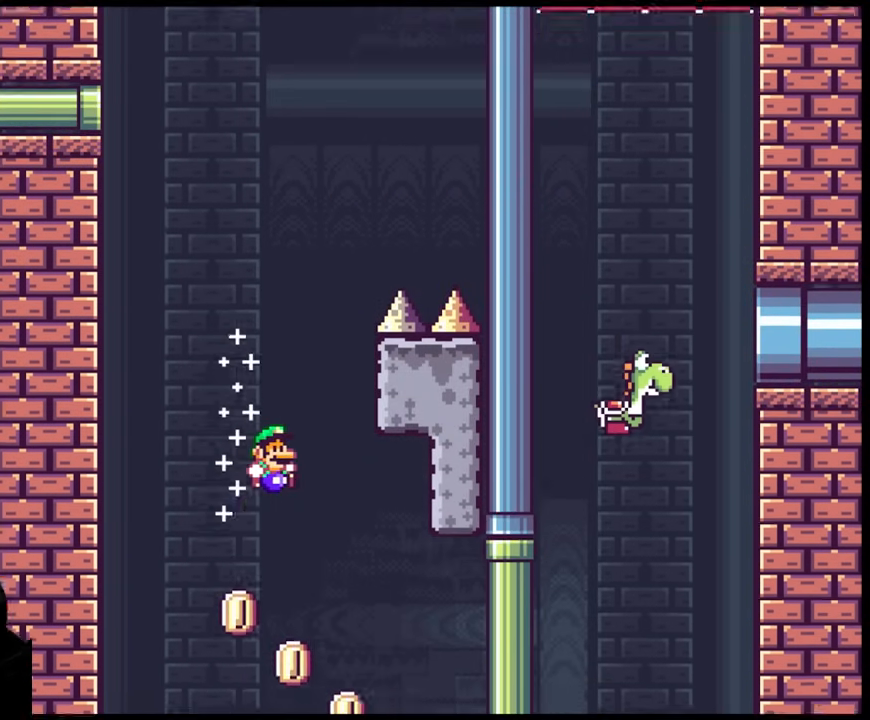
{"buttons": ["B", "Y", "DPAD_LEFT"], "events": [[383, "DPAD_DOWN", "down"], [383, "DPAD_LEFT", "down"], [383, "DPAD_RIGHT", "up"], [400, "DPAD_DOWN", "up"]]}
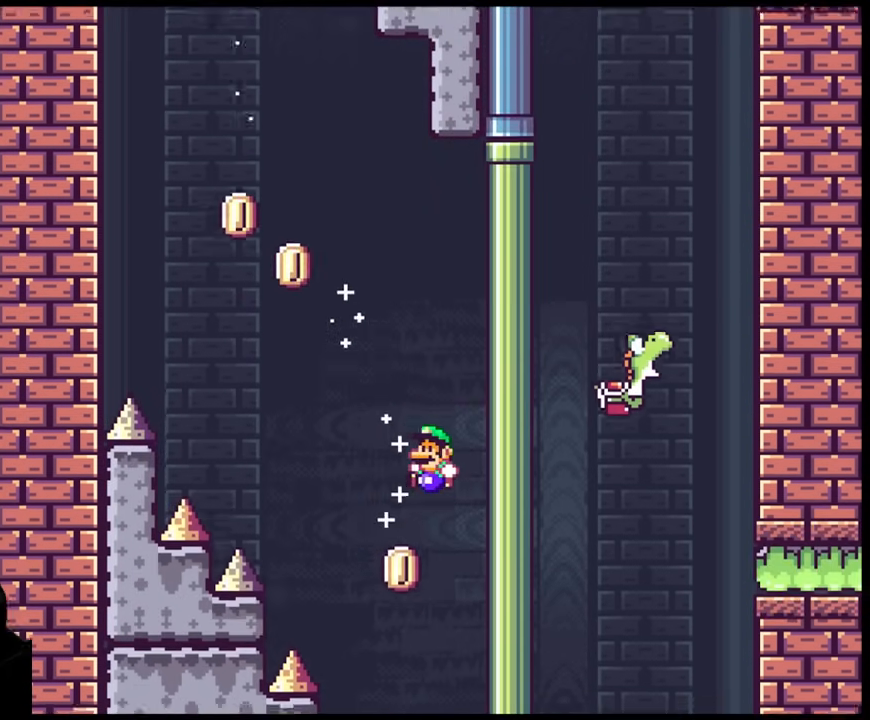
{"buttons": ["B", "Y", "DPAD_LEFT"], "events": [[83, "DPAD_LEFT", "up"], [133, "DPAD_RIGHT", "down"], [283, "DPAD_LEFT", "down"], [283, "DPAD_RIGHT", "up"]]}
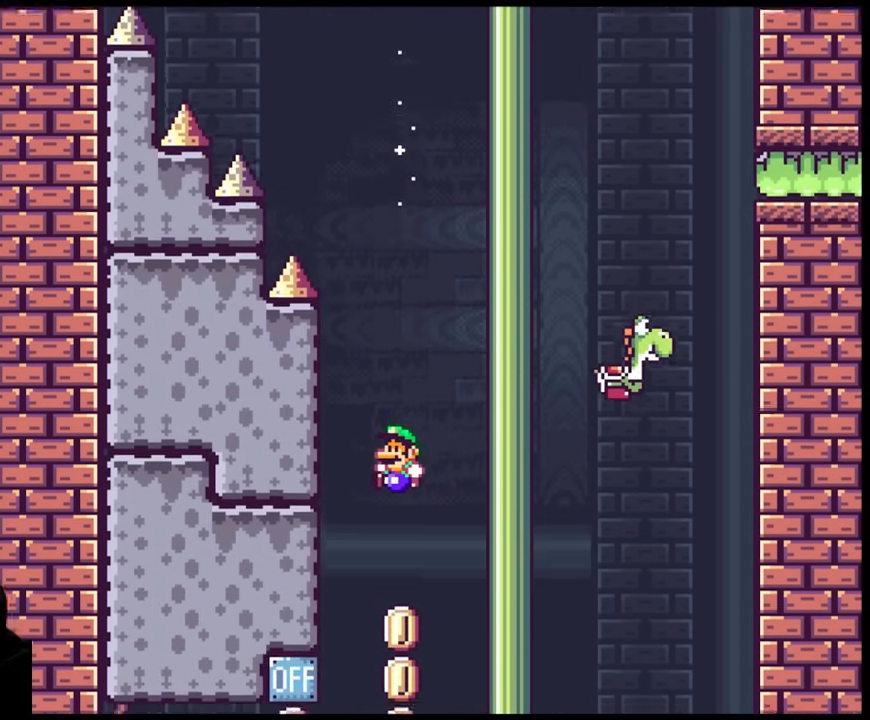
{"buttons": ["B", "Y", "DPAD_LEFT"], "events": [[17, "DPAD_LEFT", "up"], [83, "DPAD_RIGHT", "down"], [267, "DPAD_RIGHT", "up"], [383, "DPAD_LEFT", "down"]]}
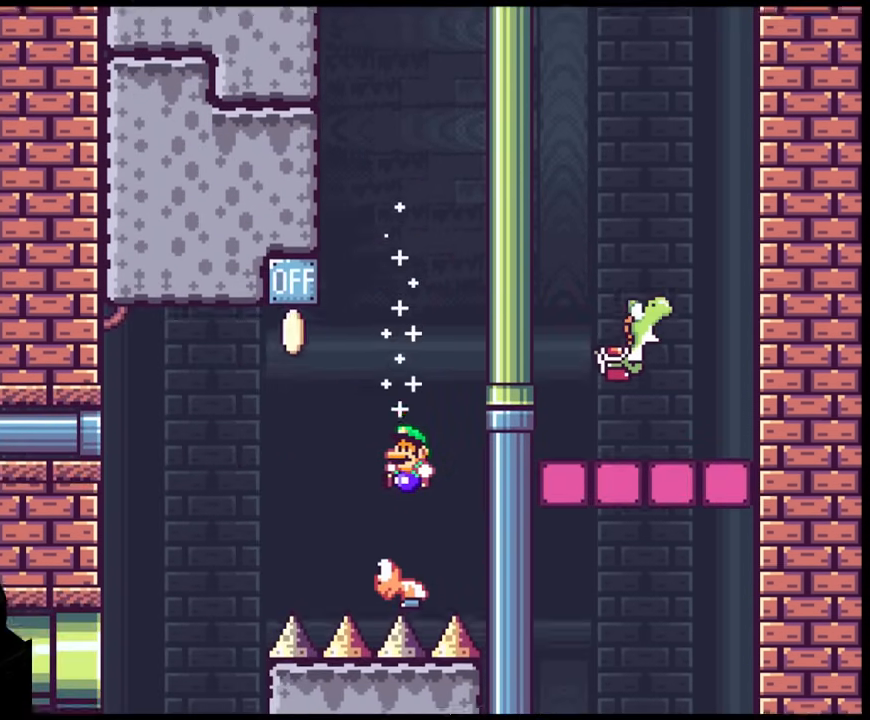
{"buttons": ["B", "Y", "DPAD_LEFT"], "events": []}
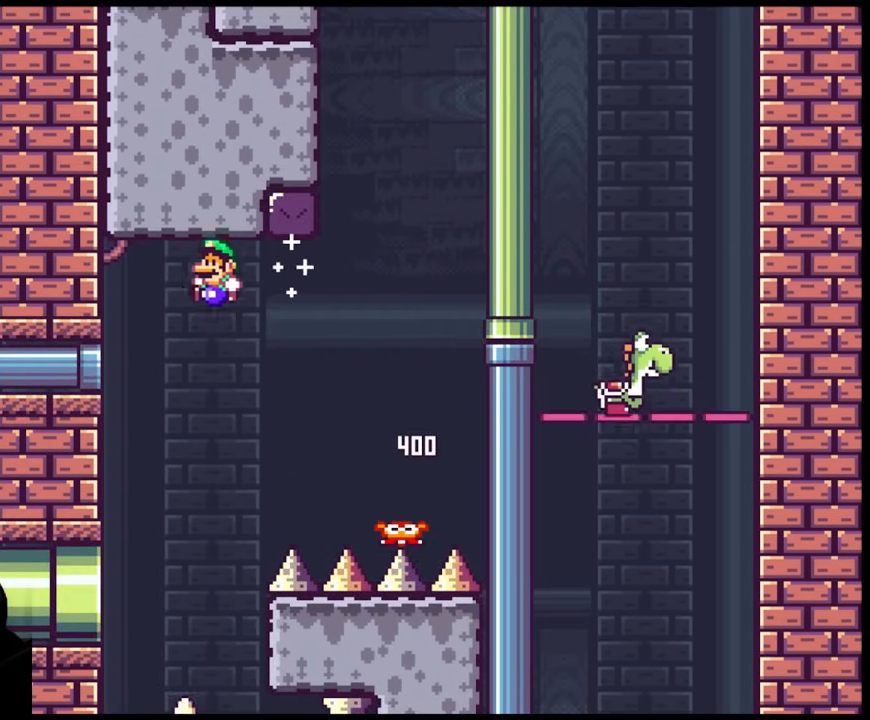
{"buttons": ["B", "Y", "DPAD_RIGHT"], "events": [[150, "DPAD_LEFT", "up"], [400, "DPAD_RIGHT", "down"]]}
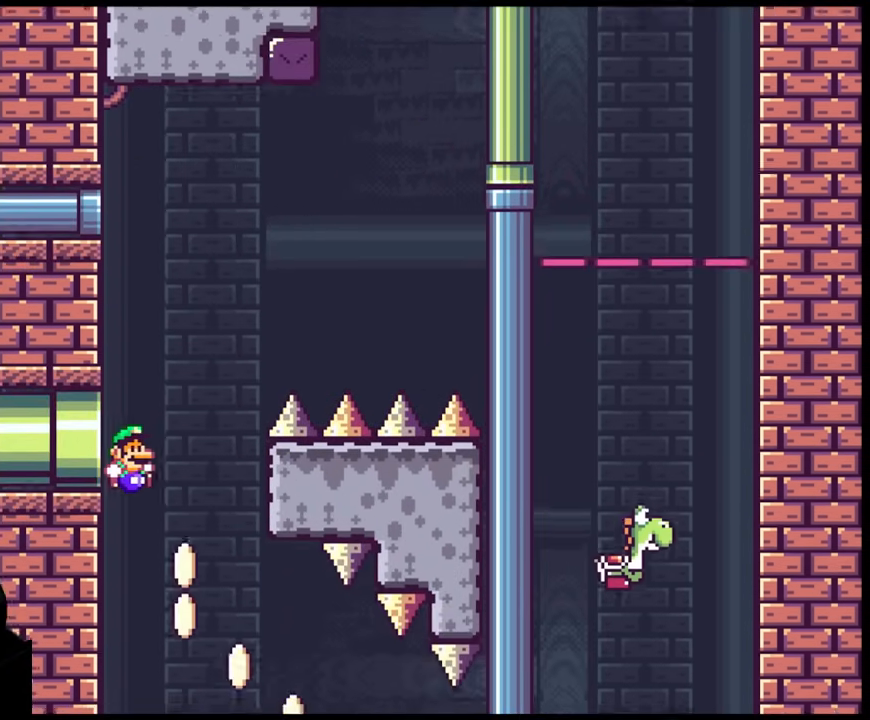
{"buttons": ["B", "Y", "DPAD_RIGHT"], "events": []}
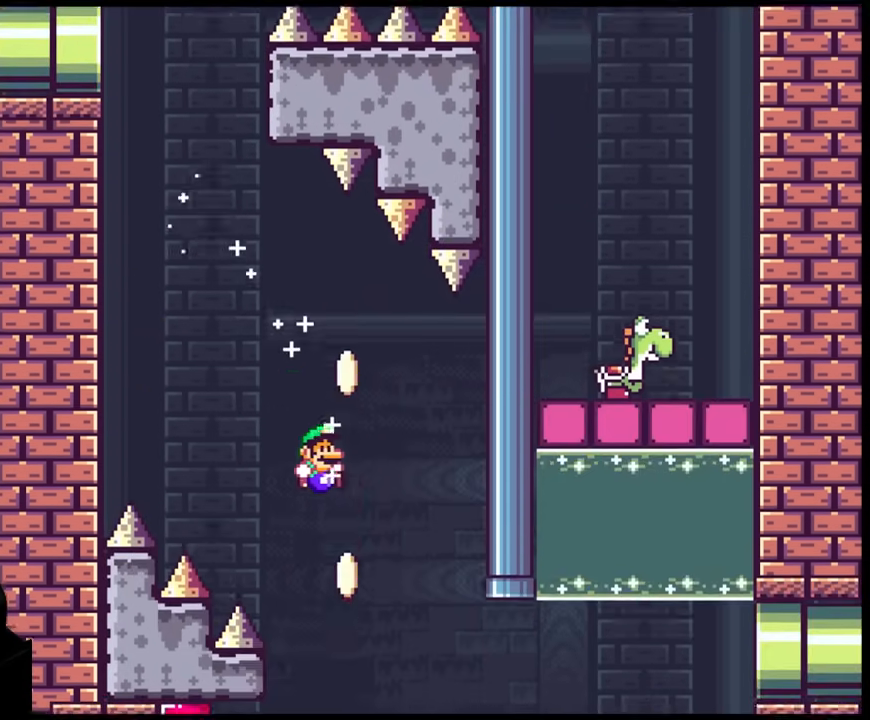
{"buttons": ["B", "Y", "DPAD_LEFT"], "events": [[150, "DPAD_LEFT", "down"], [150, "DPAD_RIGHT", "up"]]}
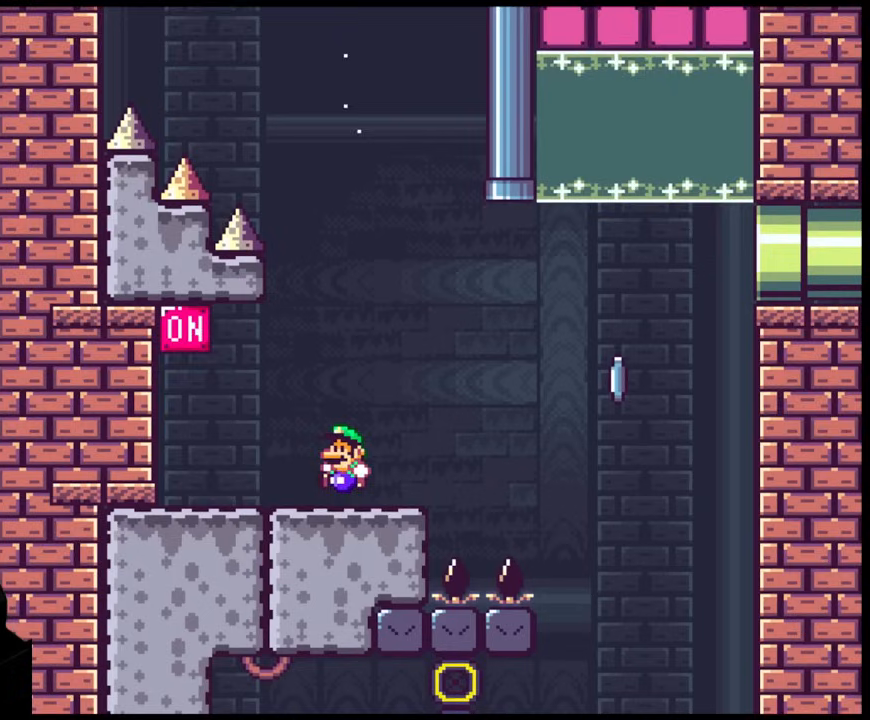
{"buttons": ["B", "Y", "DPAD_RIGHT"], "events": [[133, "B", "up"], [333, "B", "down"], [350, "DPAD_LEFT", "up"], [383, "DPAD_RIGHT", "down"]]}
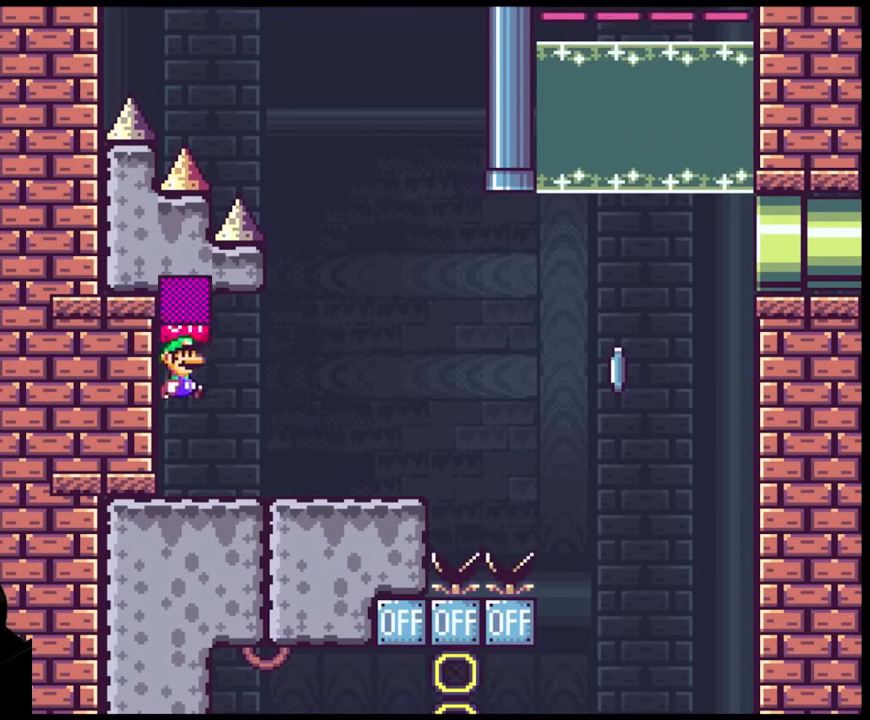
{"buttons": ["X", "DPAD_RIGHT"], "events": [[67, "B", "up"], [133, "X", "down"], [133, "Y", "up"]]}
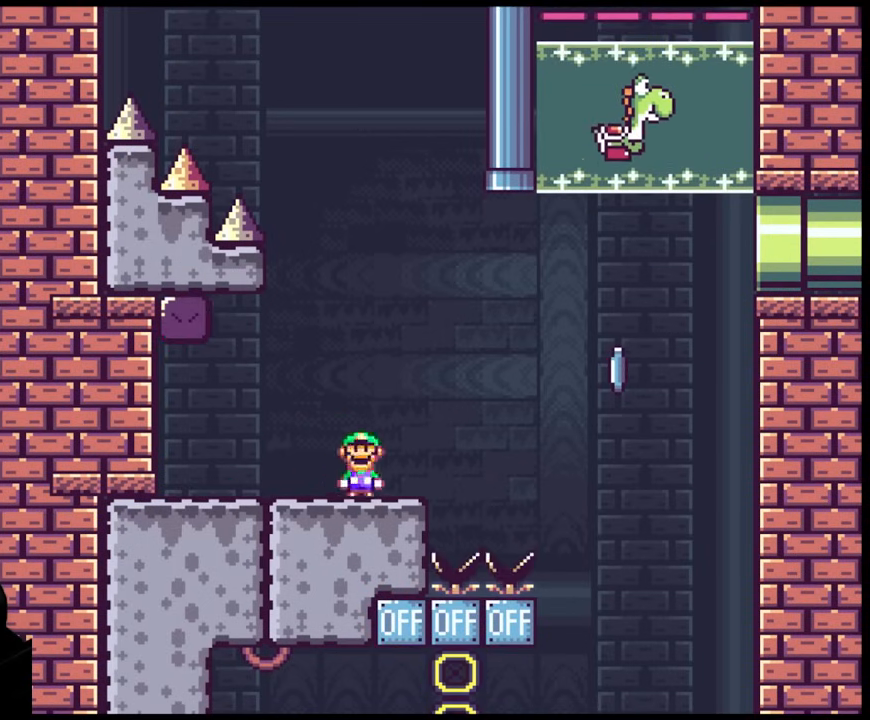
{"buttons": ["B", "Y"], "events": [[50, "A", "down"], [200, "A", "up"], [267, "A", "down"], [450, "A", "up"], [467, "Y", "down"], [483, "B", "down"], [483, "DPAD_RIGHT", "up"], [483, "X", "up"]]}
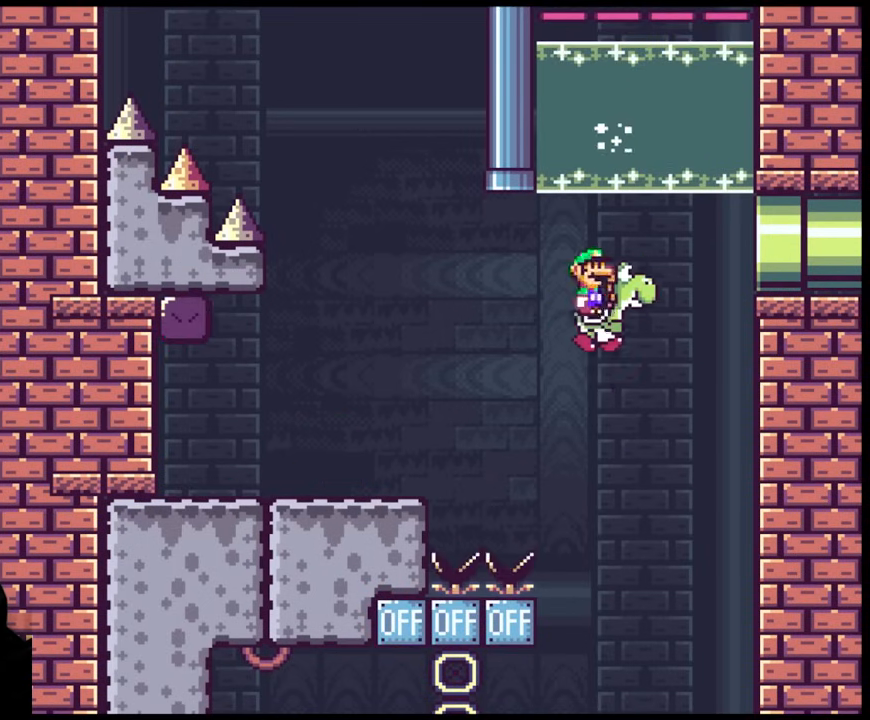
{"buttons": ["B", "Y"], "events": []}
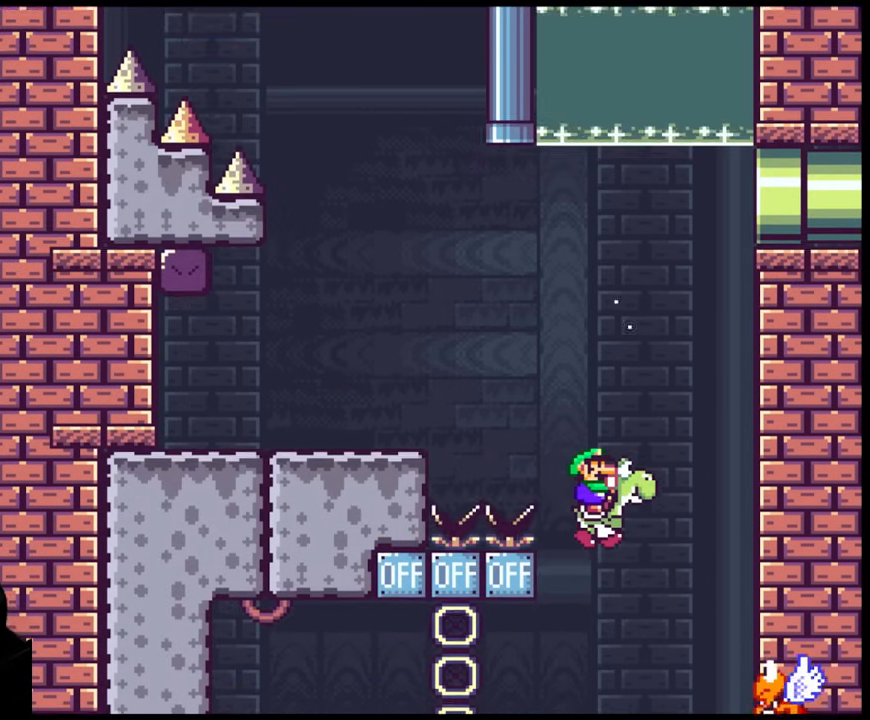
{"buttons": ["B", "Y"], "events": [[283, "Y", "up"], [433, "DPAD_RIGHT", "down"], [483, "DPAD_RIGHT", "up"], [483, "Y", "down"]]}
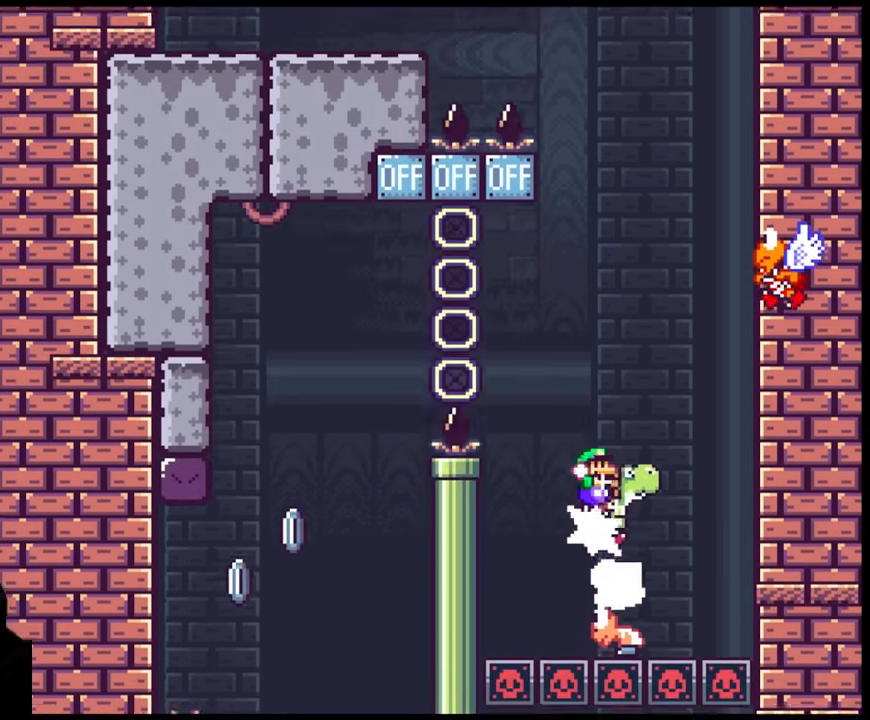
{"buttons": ["B", "Y"], "events": []}
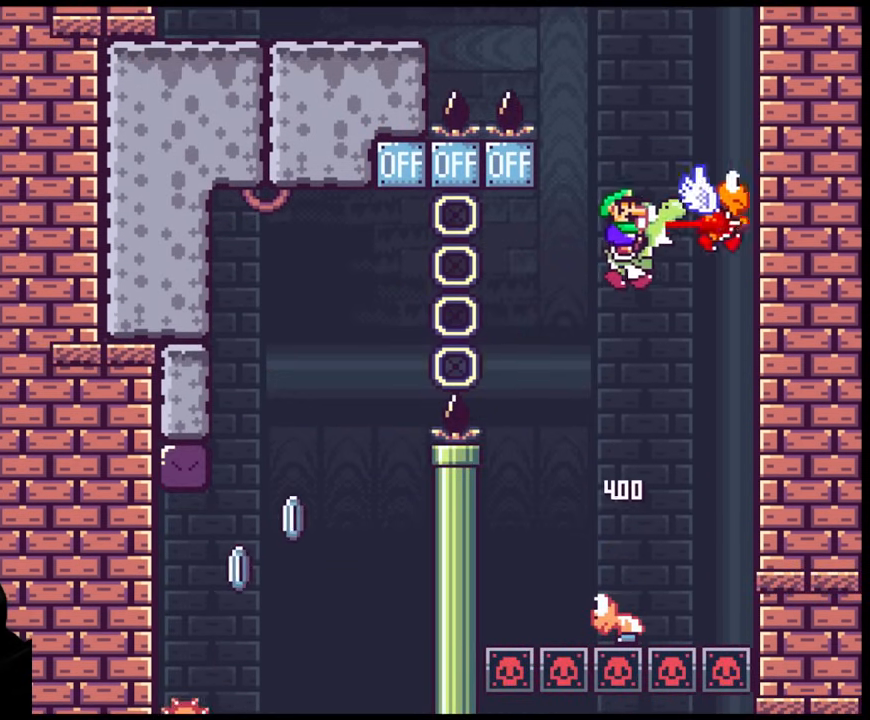
{"buttons": ["B", "Y"], "events": [[383, "DPAD_LEFT", "down"], [500, "DPAD_LEFT", "up"]]}
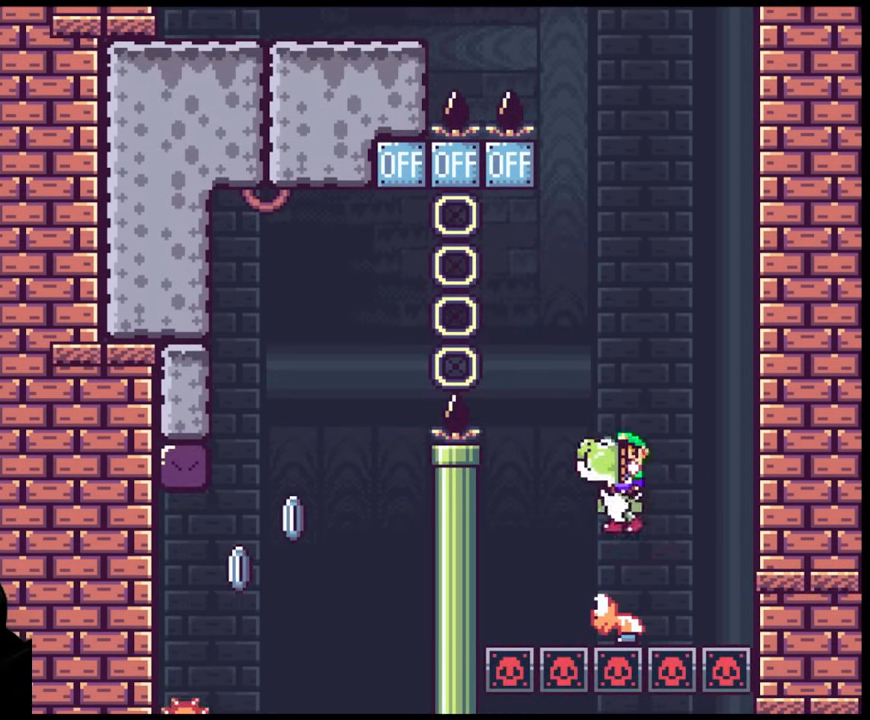
{"buttons": ["B", "Y"], "events": [[300, "DPAD_RIGHT", "down"], [350, "B", "up"], [367, "DPAD_RIGHT", "up"], [483, "B", "down"]]}
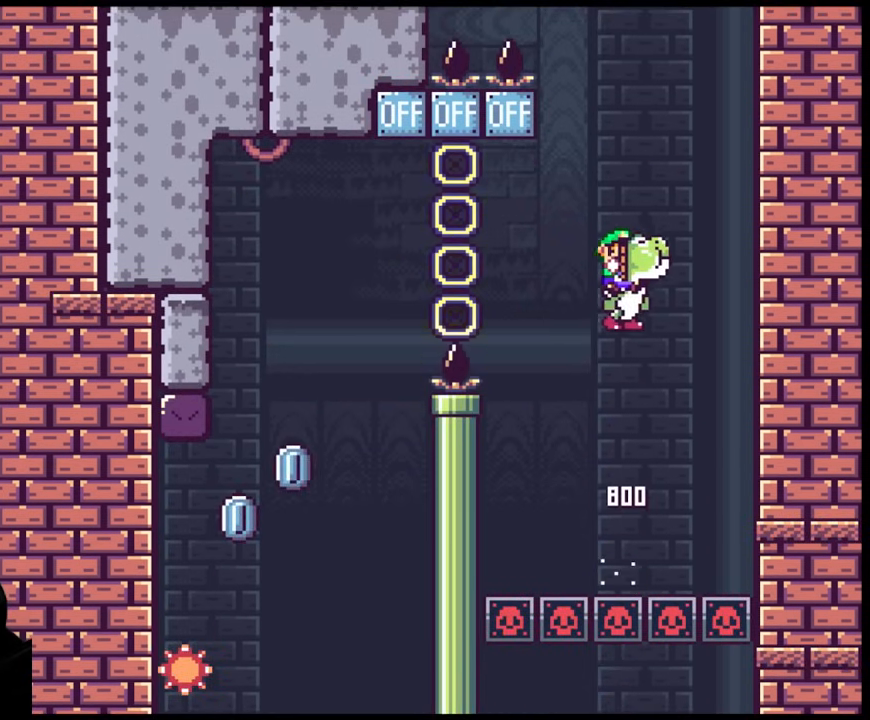
{"buttons": ["A", "X", "DPAD_LEFT"], "events": [[117, "DPAD_LEFT", "down"], [250, "B", "up"], [250, "Y", "up"], [317, "A", "down"], [500, "X", "down"]]}
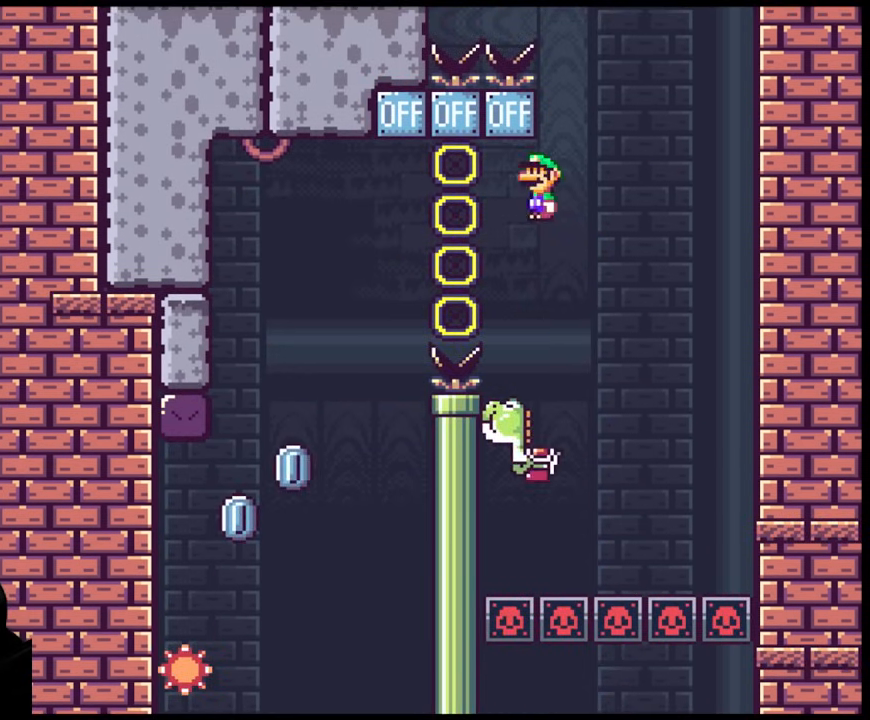
{"buttons": ["X", "DPAD_LEFT"], "events": [[483, "A", "up"]]}
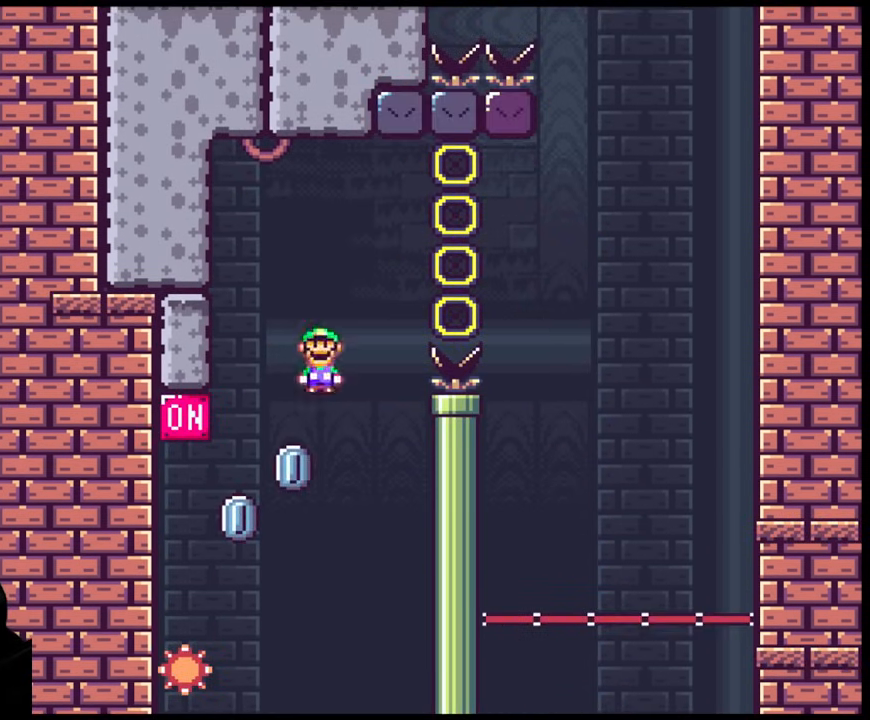
{"buttons": ["A", "X", "DPAD_RIGHT"], "events": [[283, "A", "down"], [300, "DPAD_LEFT", "up"], [467, "DPAD_RIGHT", "down"]]}
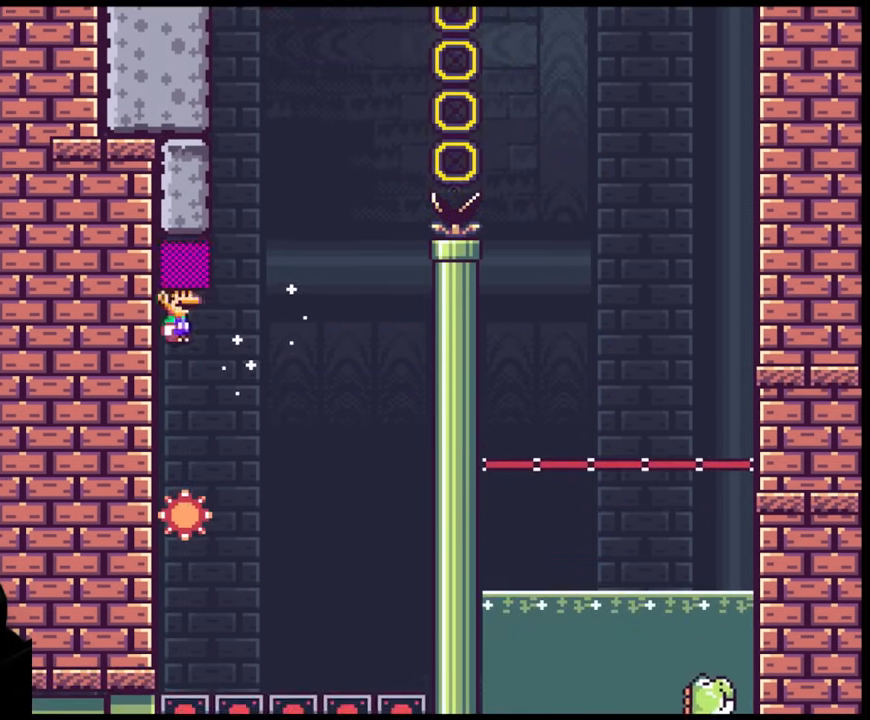
{"buttons": ["A", "X", "DPAD_LEFT"], "events": [[300, "A", "up"], [383, "DPAD_DOWN", "down"], [383, "DPAD_RIGHT", "up"], [400, "DPAD_DOWN", "up"], [400, "DPAD_LEFT", "down"], [467, "A", "down"]]}
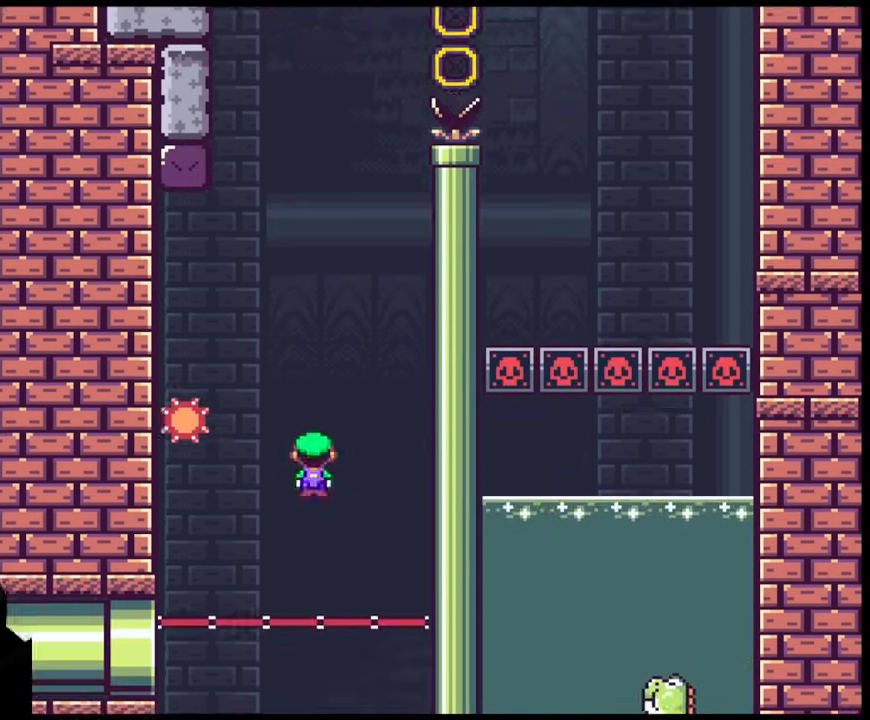
{"buttons": ["A", "X", "DPAD_RIGHT"], "events": [[100, "DPAD_LEFT", "up"], [100, "DPAD_RIGHT", "down"], [217, "DPAD_RIGHT", "up"], [233, "DPAD_LEFT", "down"], [367, "DPAD_LEFT", "up"], [400, "DPAD_RIGHT", "down"]]}
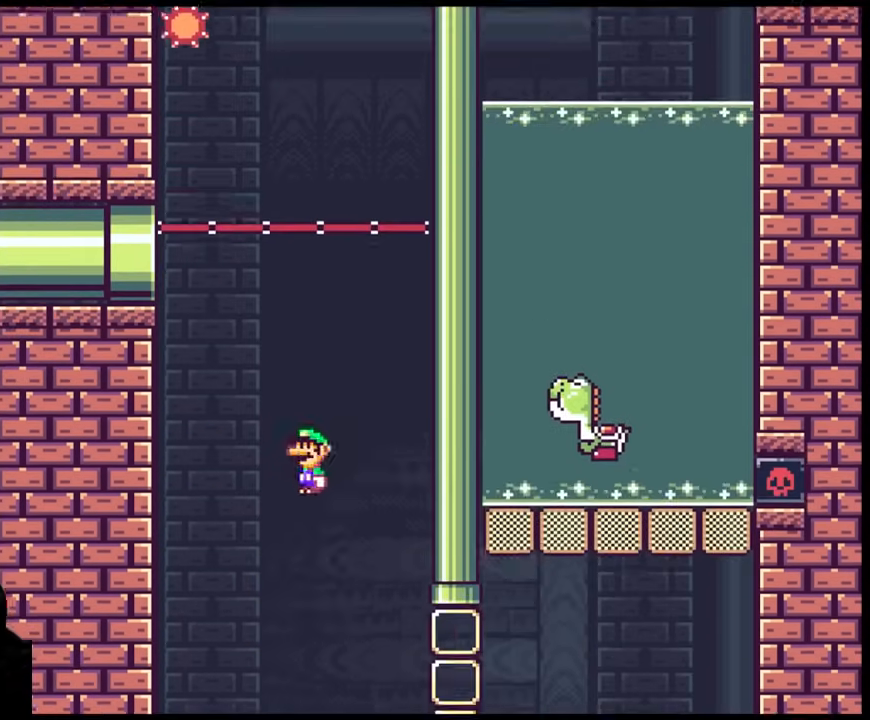
{"buttons": ["A", "X", "DPAD_RIGHT"], "events": [[50, "DPAD_LEFT", "down"], [50, "DPAD_RIGHT", "up"], [233, "DPAD_LEFT", "up"], [383, "DPAD_RIGHT", "down"]]}
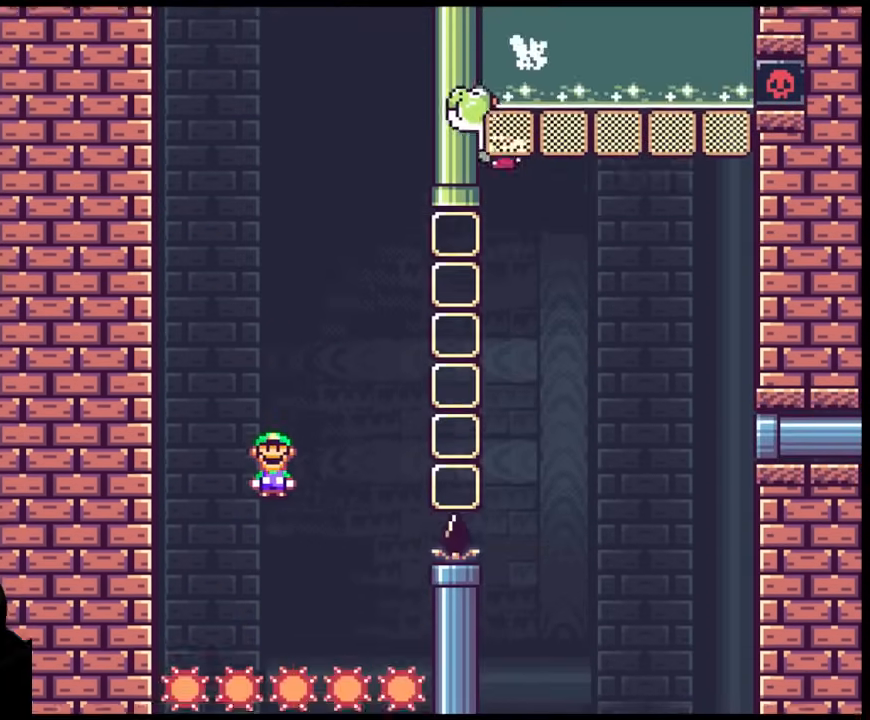
{"buttons": ["A", "X", "DPAD_RIGHT"], "events": [[17, "DPAD_RIGHT", "up"], [33, "DPAD_RIGHT", "down"], [200, "DPAD_RIGHT", "up"], [350, "DPAD_RIGHT", "down"]]}
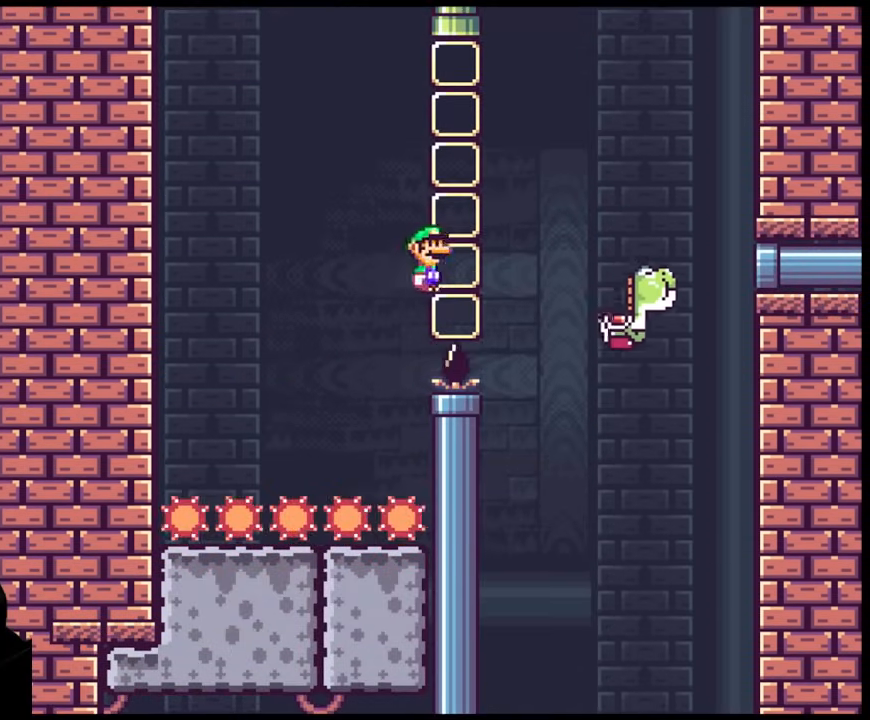
{"buttons": ["X", "DPAD_LEFT"], "events": [[67, "A", "up"], [317, "DPAD_DOWN", "down"], [350, "DPAD_DOWN", "up"], [350, "DPAD_LEFT", "down"], [350, "DPAD_RIGHT", "up"]]}
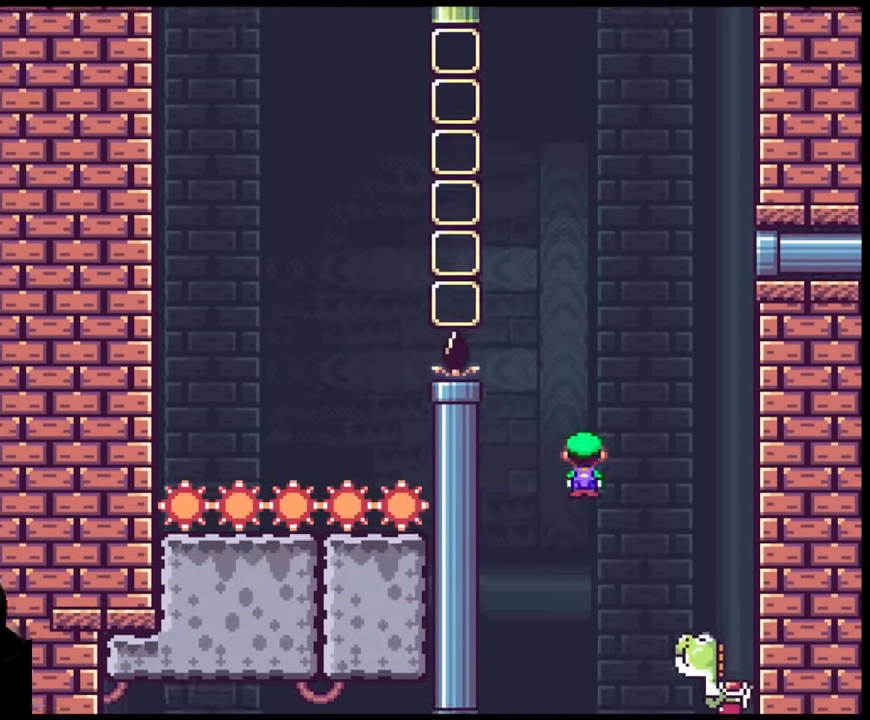
{"buttons": ["Y"], "events": [[17, "DPAD_LEFT", "up"], [133, "X", "up"], [133, "Y", "down"]]}
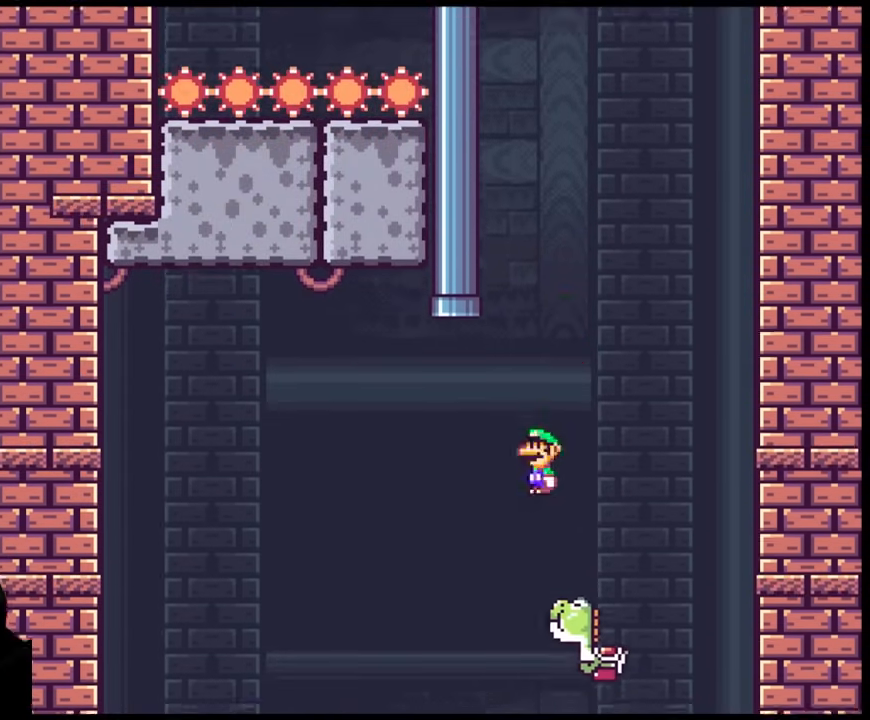
{"buttons": ["Y"], "events": [[333, "DPAD_LEFT", "down"], [417, "DPAD_LEFT", "up"]]}
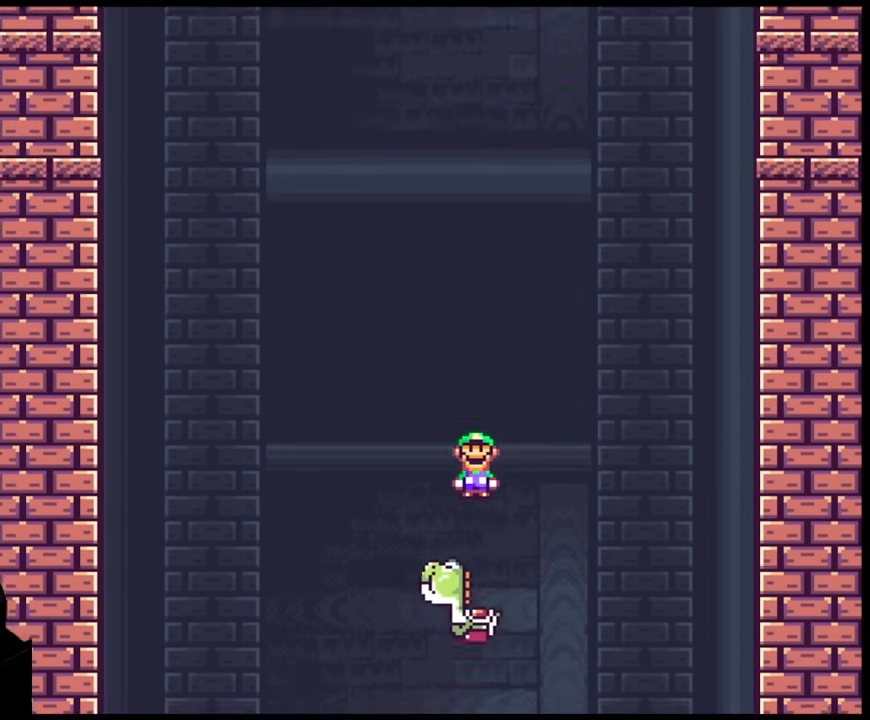
{"buttons": ["Y"], "events": []}